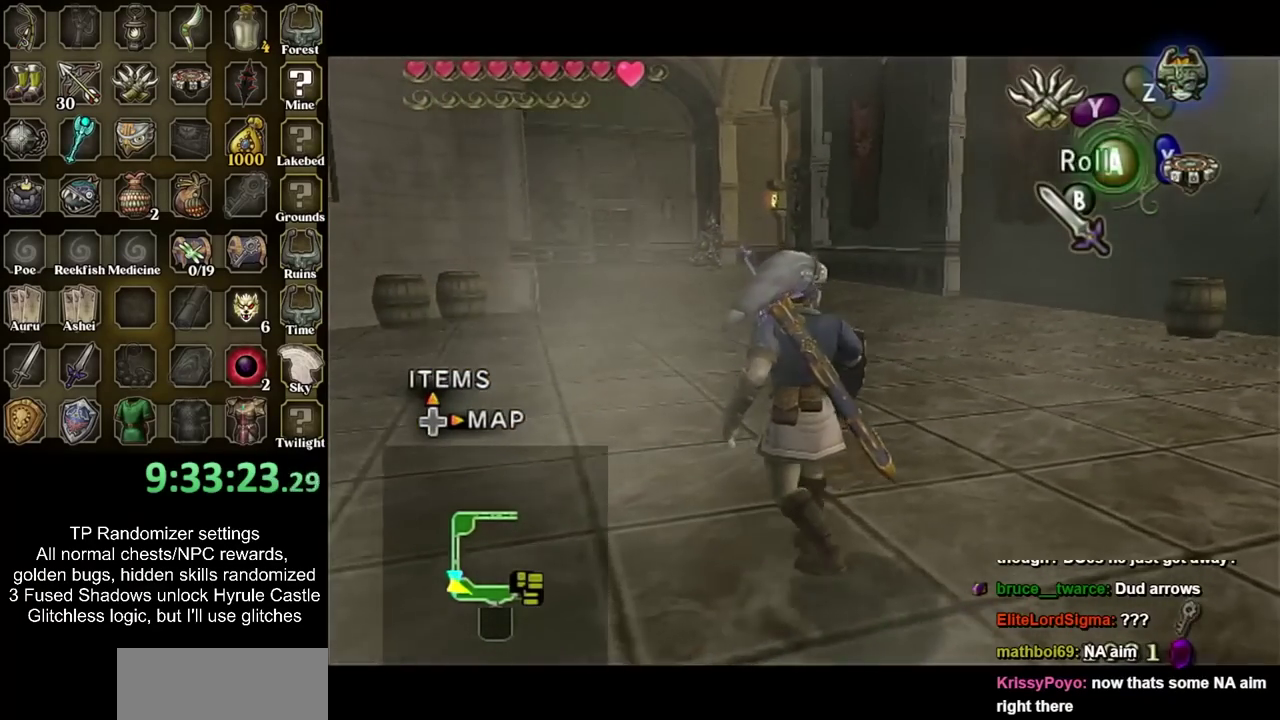
Gameplay with a controller; each line is a JSON object with the inputs held at the frame after it. "events" lists button and stick changes between this image and that frame as [ms after this image, input, new state], when the widget could be followed in between. Not read: L3 R3 left_stick right_stick.
{"buttons": ["L1"], "events": []}
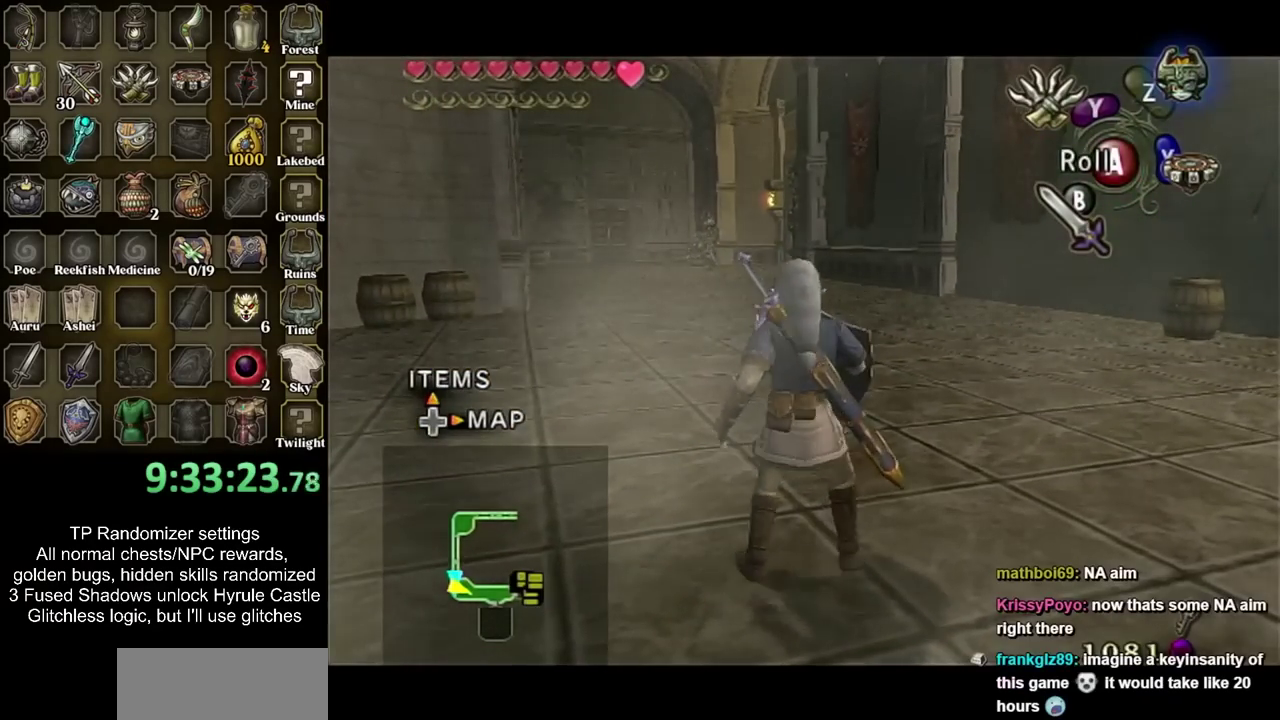
{"buttons": ["L1"], "events": []}
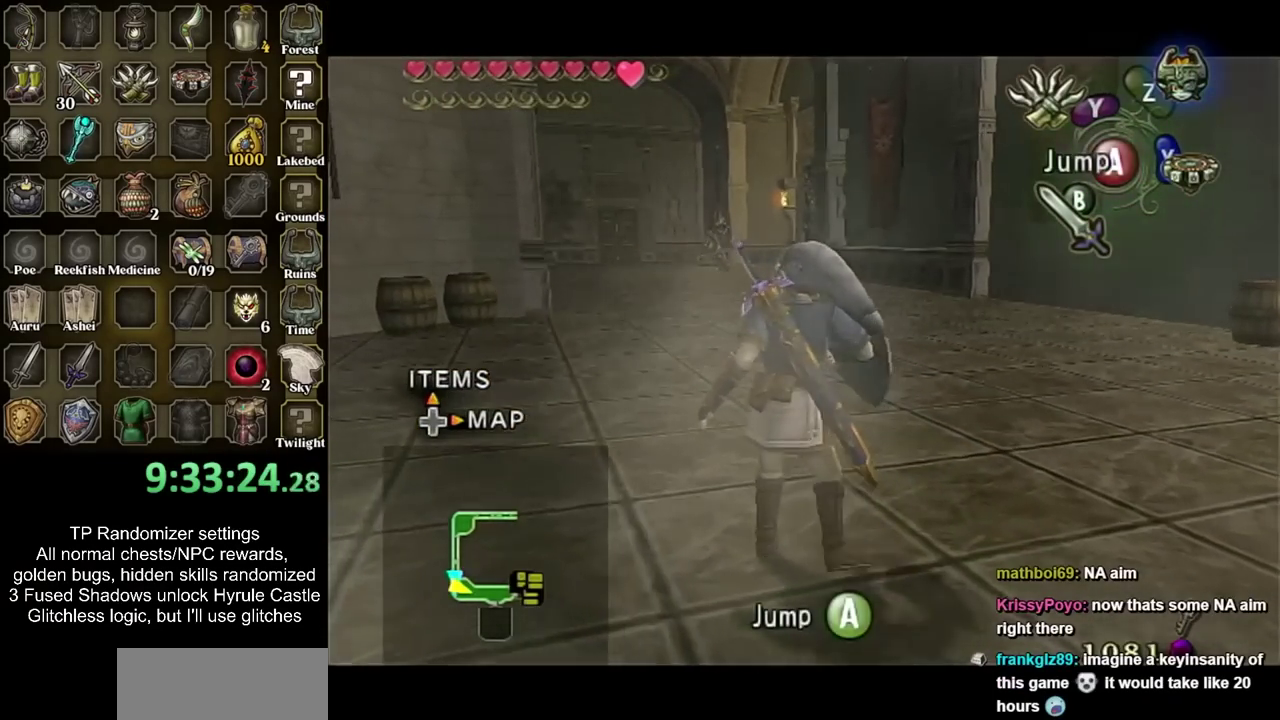
{"buttons": [], "events": [[317, "L1", "up"]]}
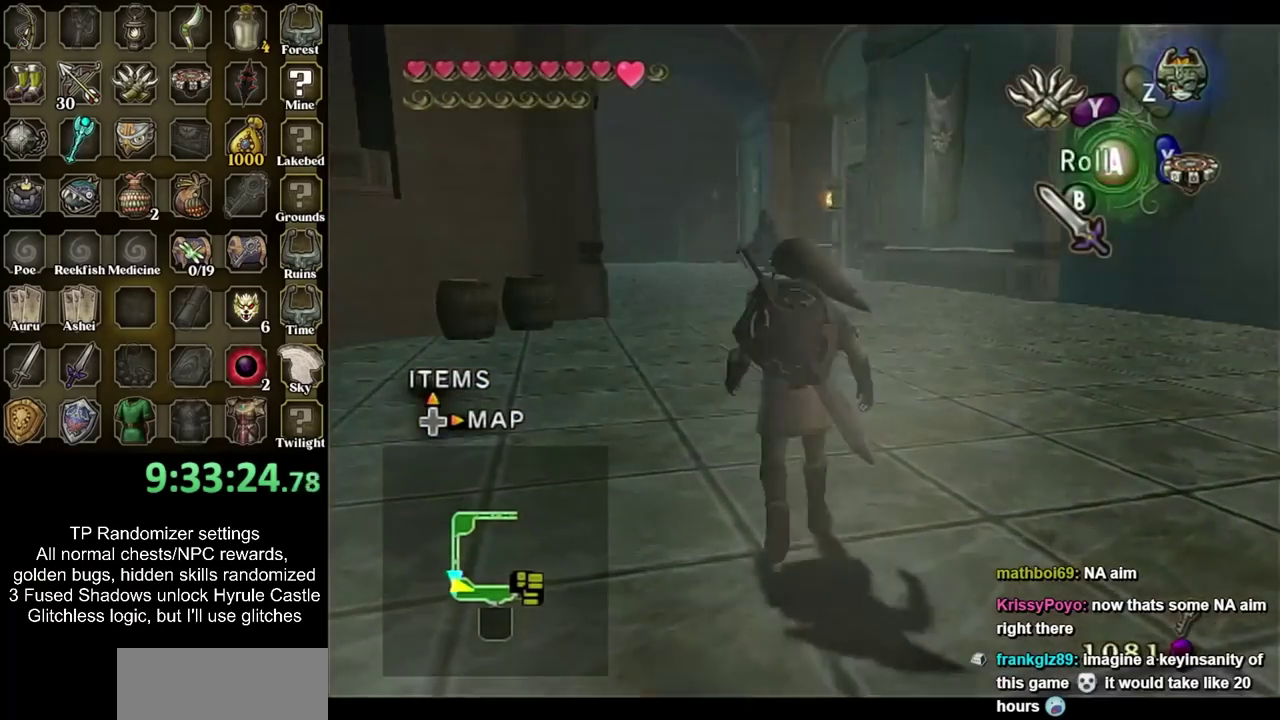
{"buttons": ["CIRCLE"], "events": [[50, "CIRCLE", "down"], [167, "CIRCLE", "up"], [267, "CIRCLE", "down"], [350, "CIRCLE", "up"], [417, "CIRCLE", "down"]]}
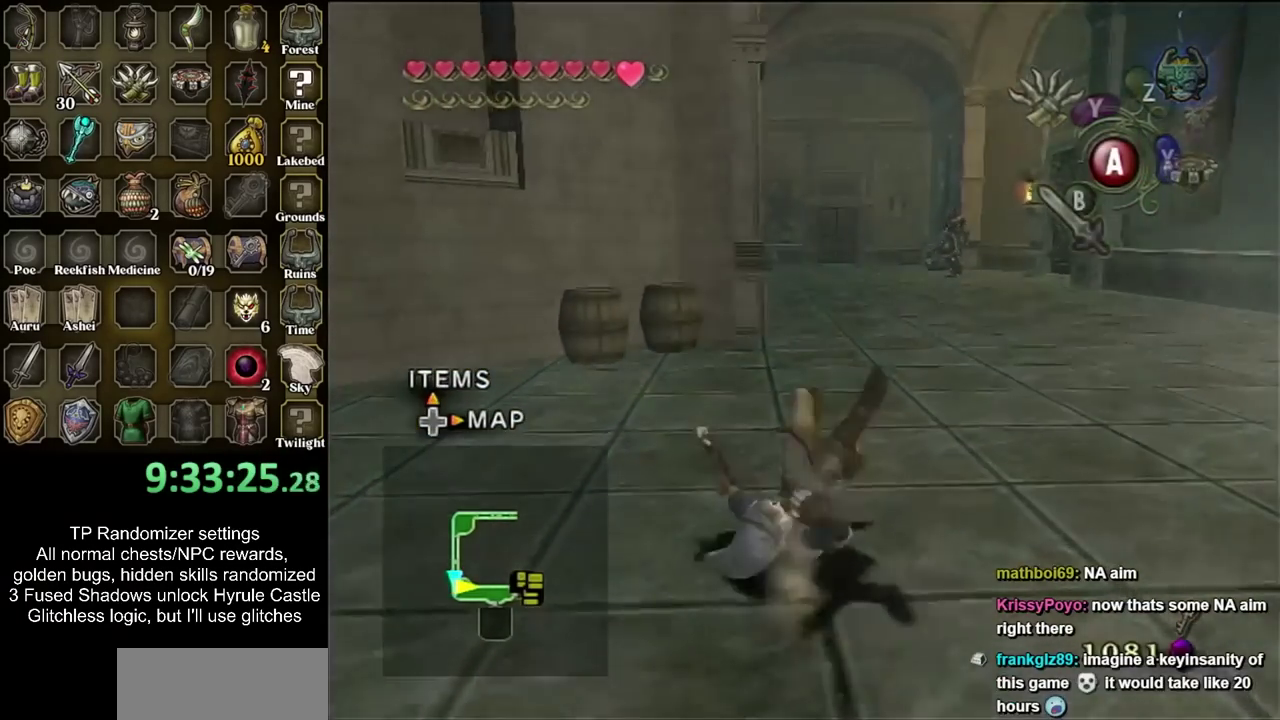
{"buttons": ["CIRCLE"], "events": [[50, "CIRCLE", "up"], [300, "CIRCLE", "down"], [383, "CIRCLE", "up"], [483, "CIRCLE", "down"]]}
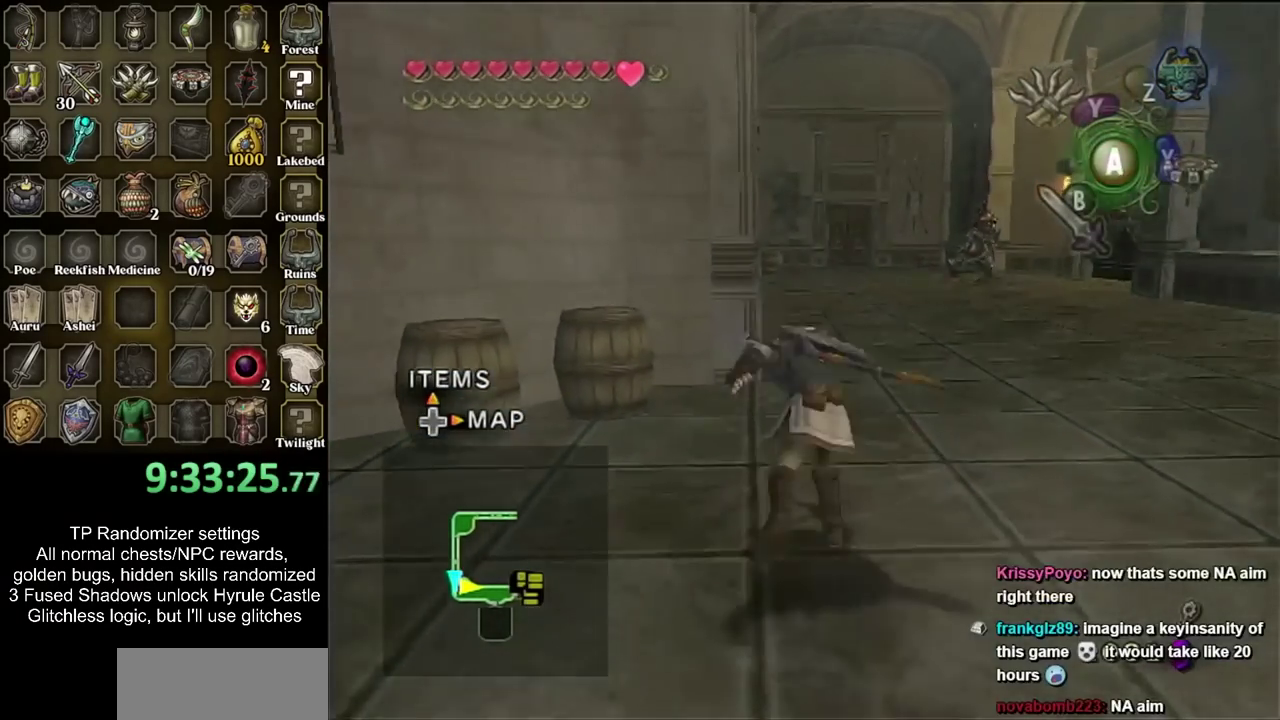
{"buttons": ["CIRCLE"], "events": [[67, "CIRCLE", "up"], [167, "CIRCLE", "down"], [300, "CIRCLE", "up"], [483, "CIRCLE", "down"]]}
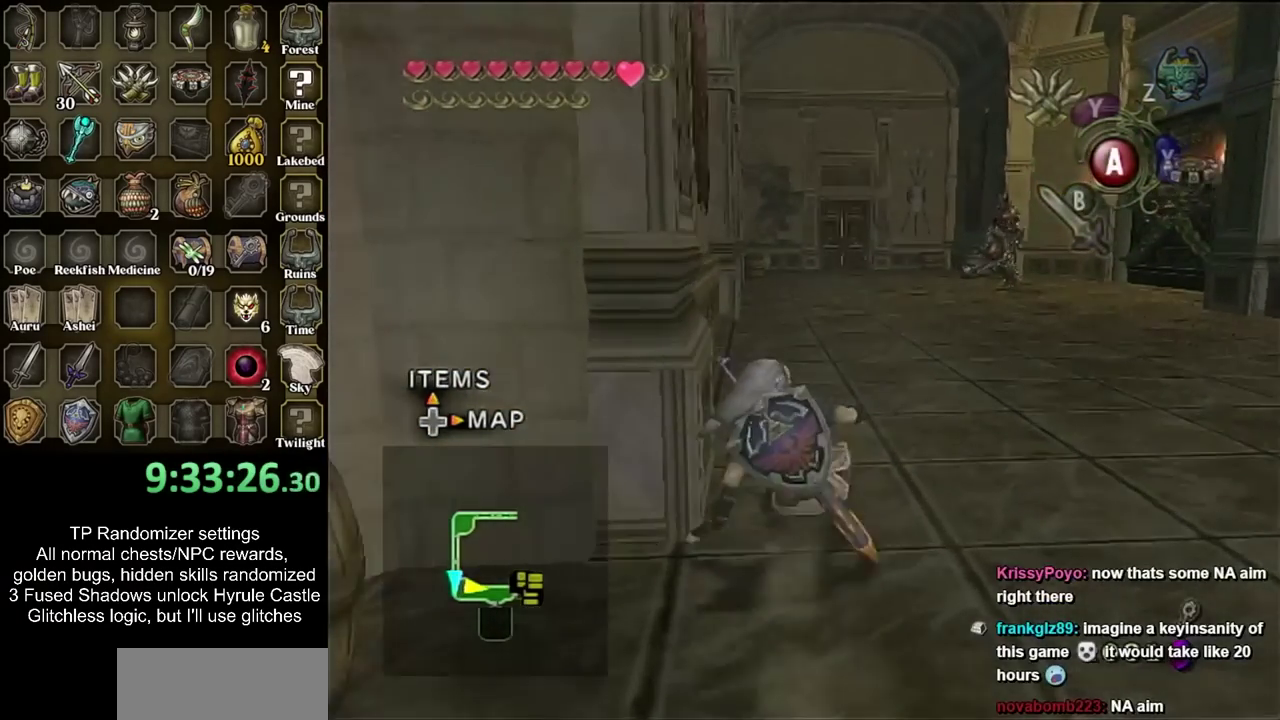
{"buttons": [], "events": [[100, "CIRCLE", "up"], [200, "CIRCLE", "down"], [267, "CIRCLE", "up"], [383, "CIRCLE", "down"], [483, "CIRCLE", "up"]]}
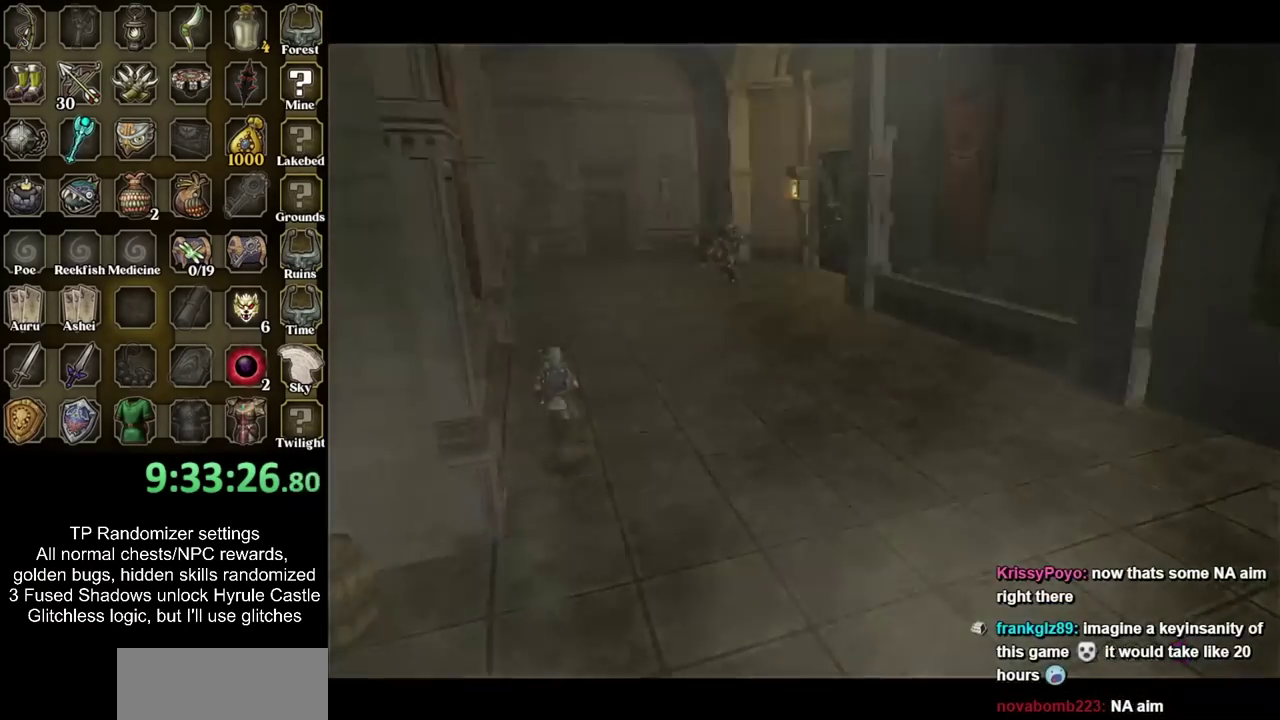
{"buttons": [], "events": []}
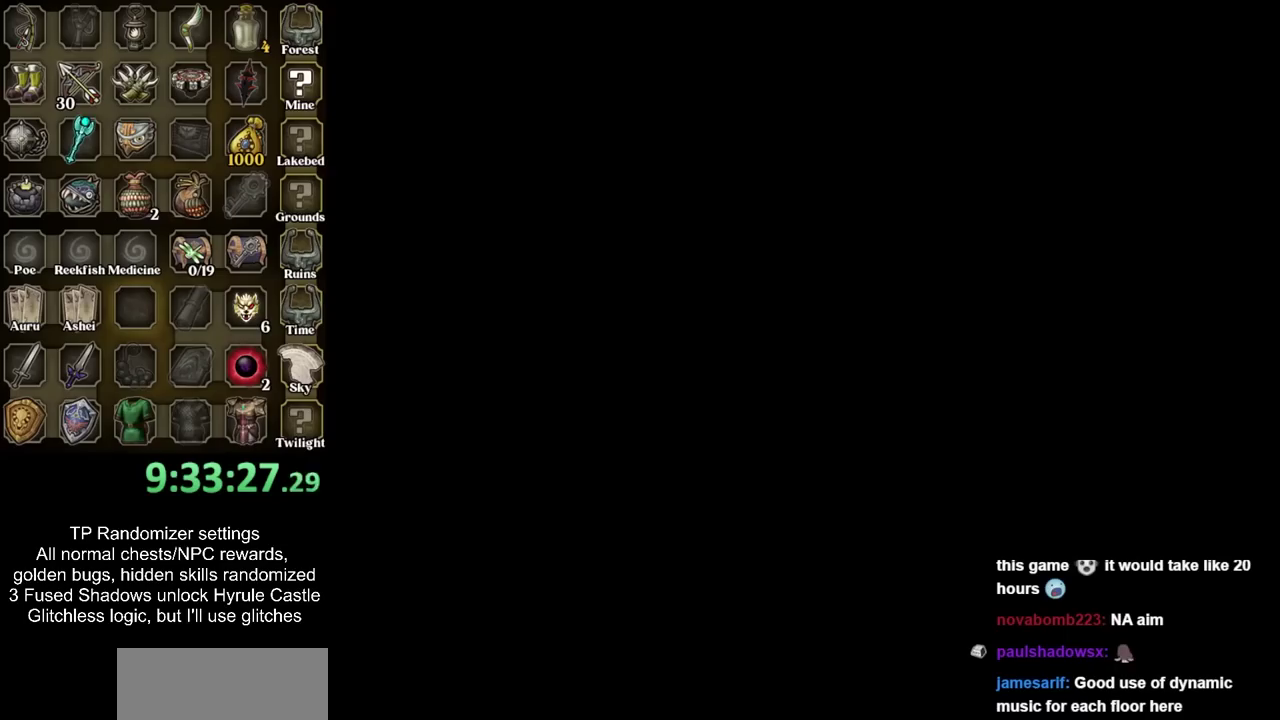
{"buttons": [], "events": []}
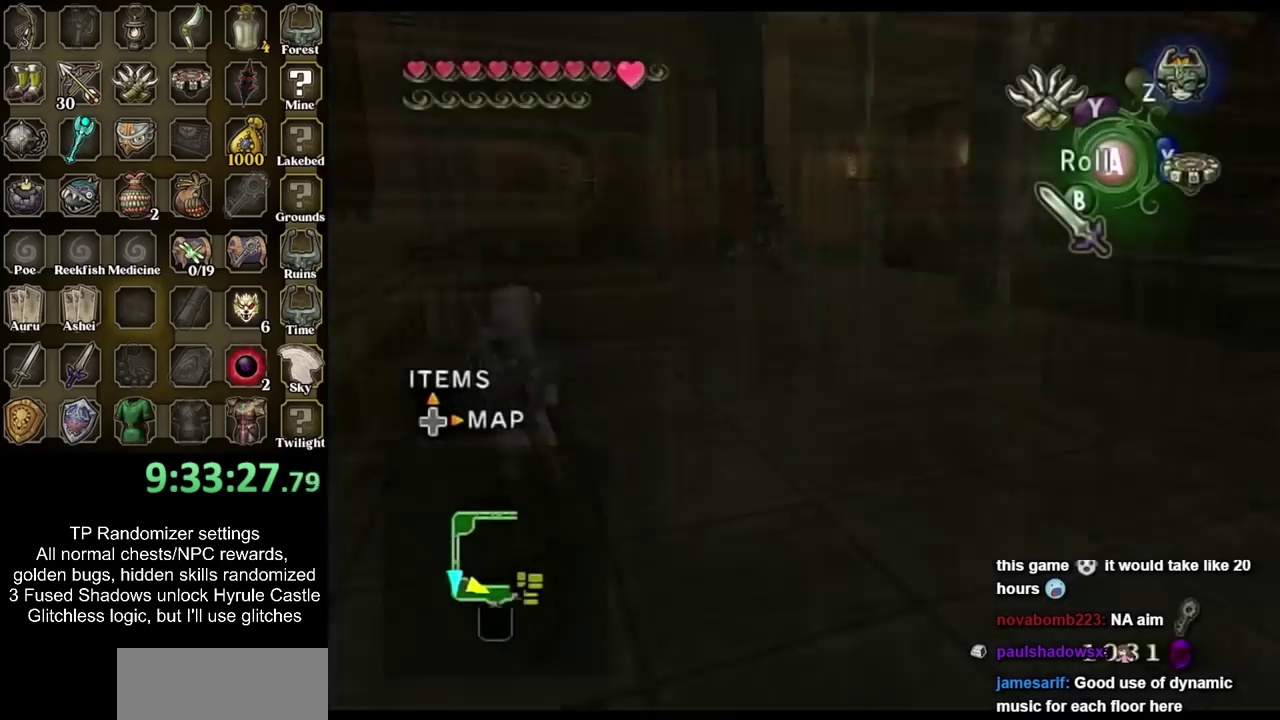
{"buttons": ["CROSS"], "events": [[417, "CROSS", "down"]]}
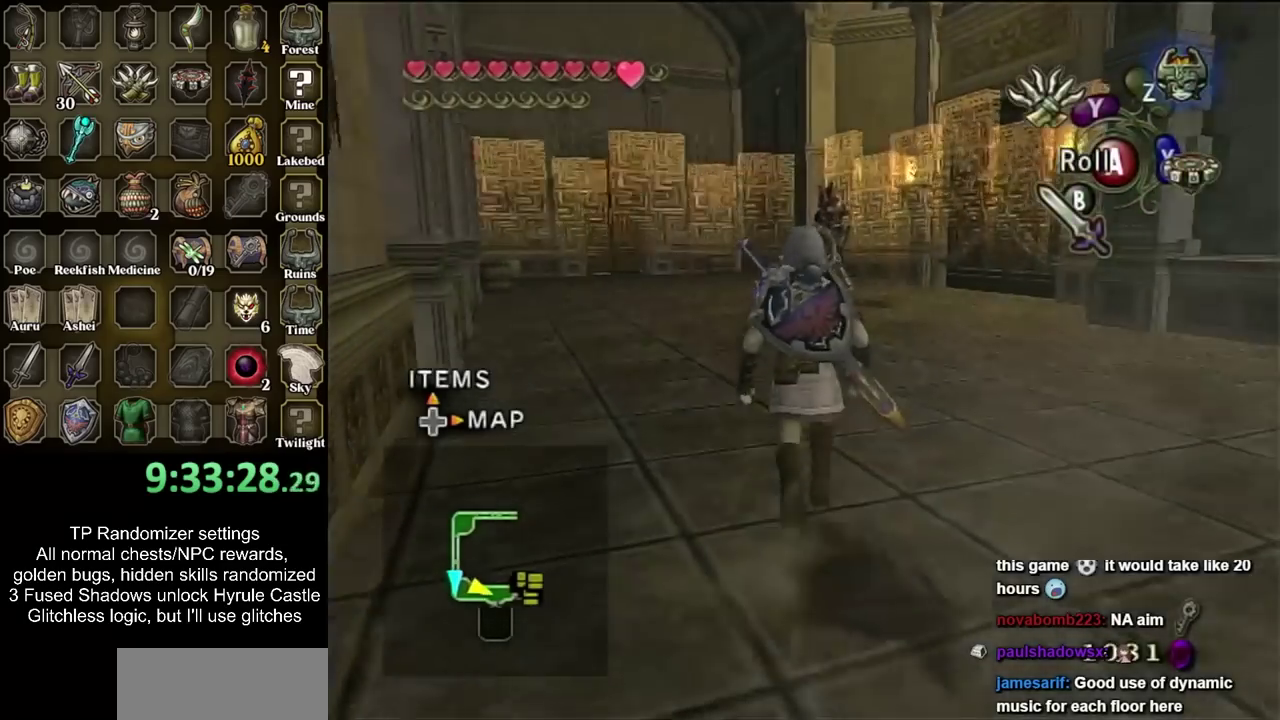
{"buttons": [], "events": [[67, "CROSS", "up"]]}
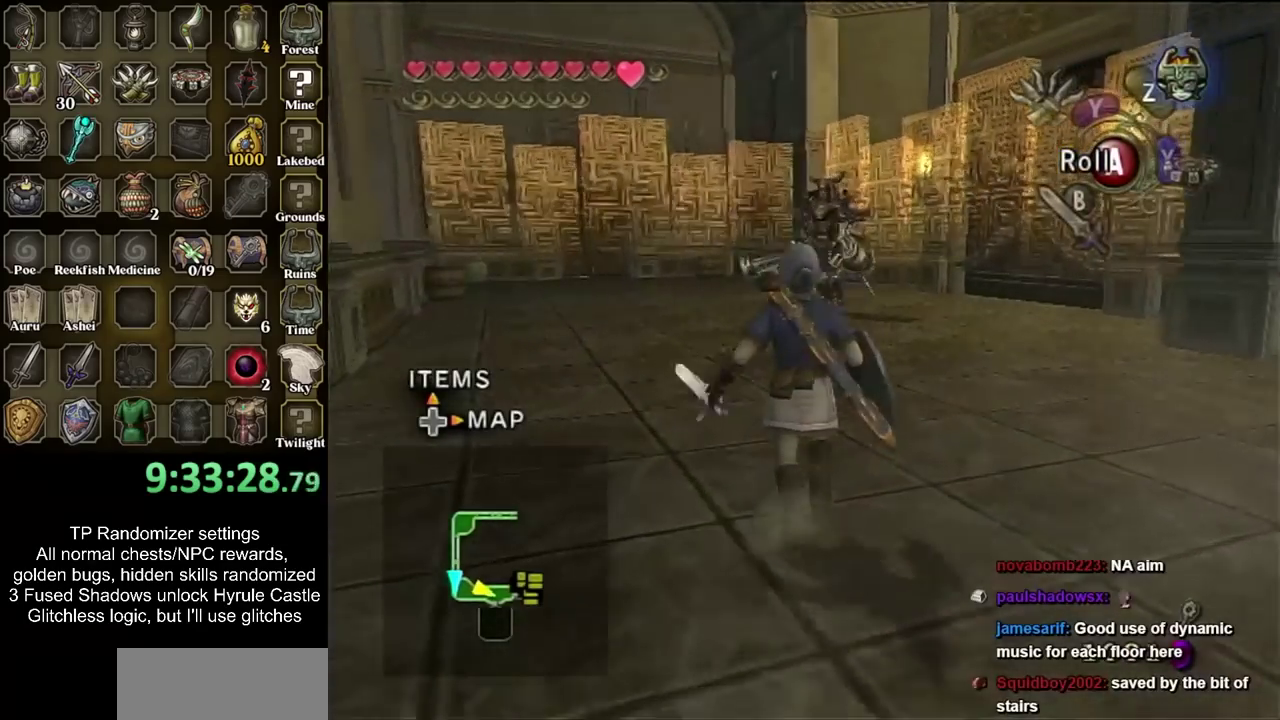
{"buttons": [], "events": []}
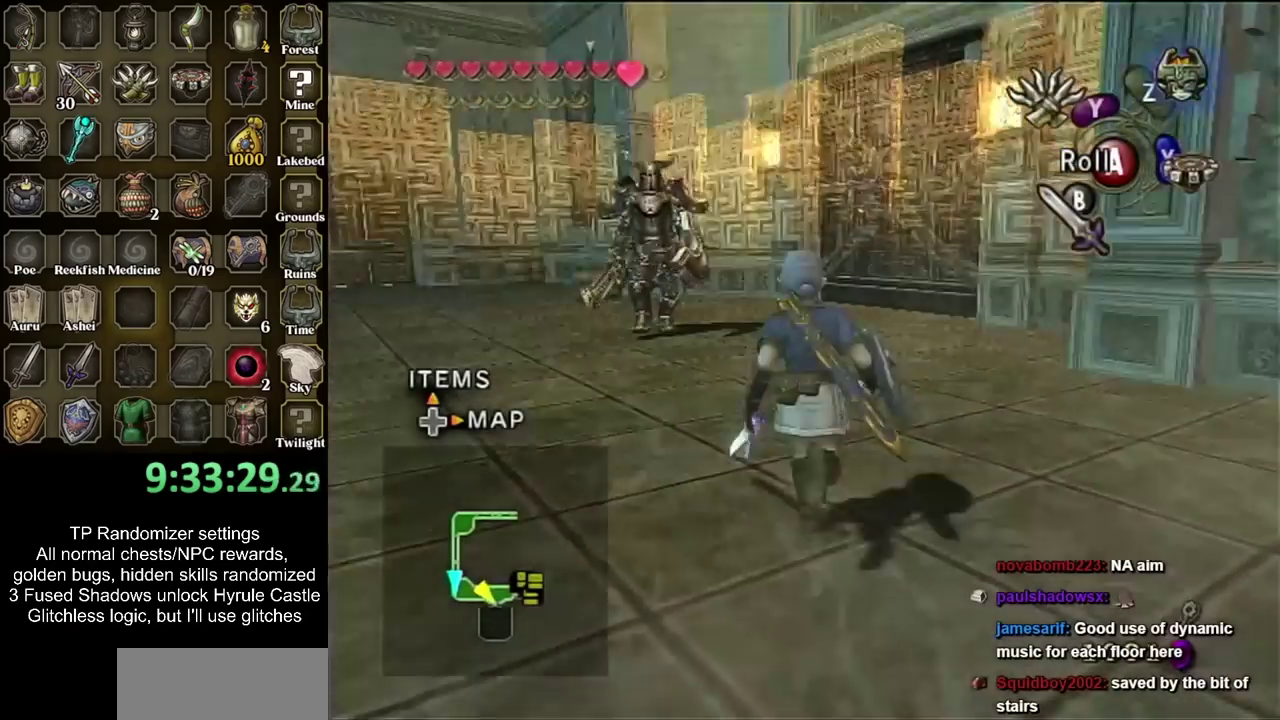
{"buttons": [], "events": []}
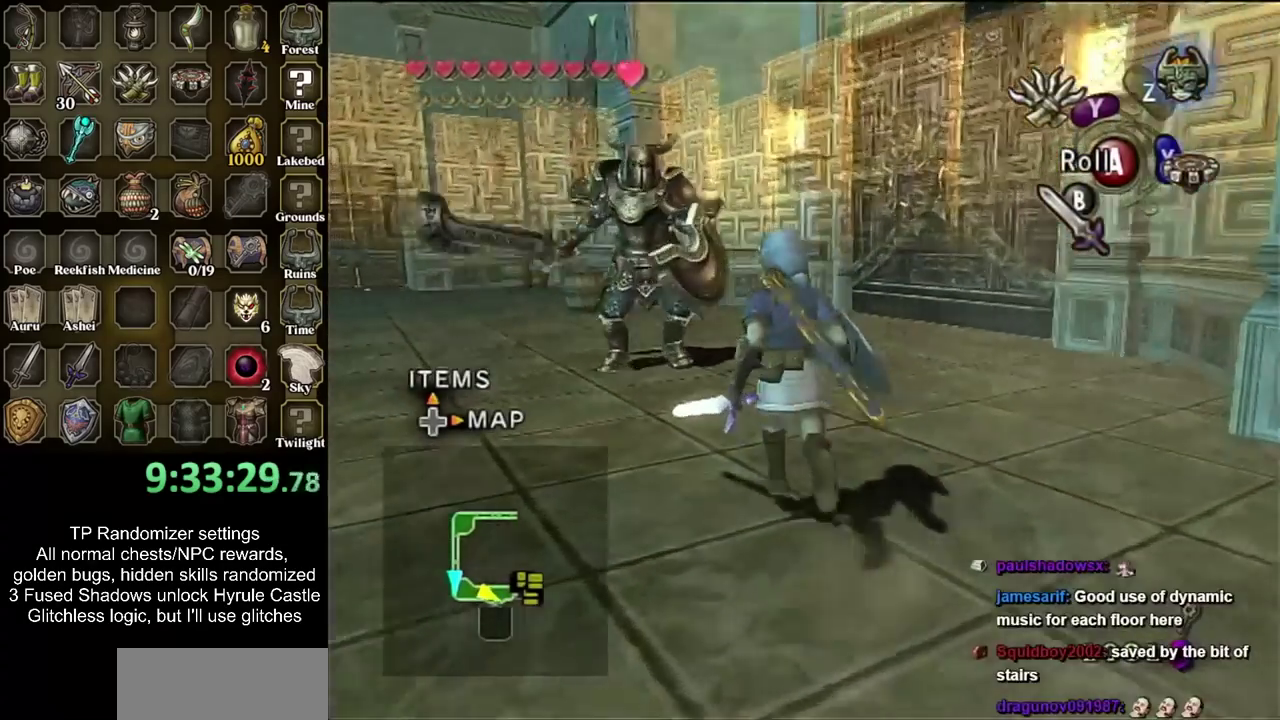
{"buttons": [], "events": [[133, "CROSS", "down"], [267, "CROSS", "up"], [350, "CROSS", "down"], [450, "CROSS", "up"]]}
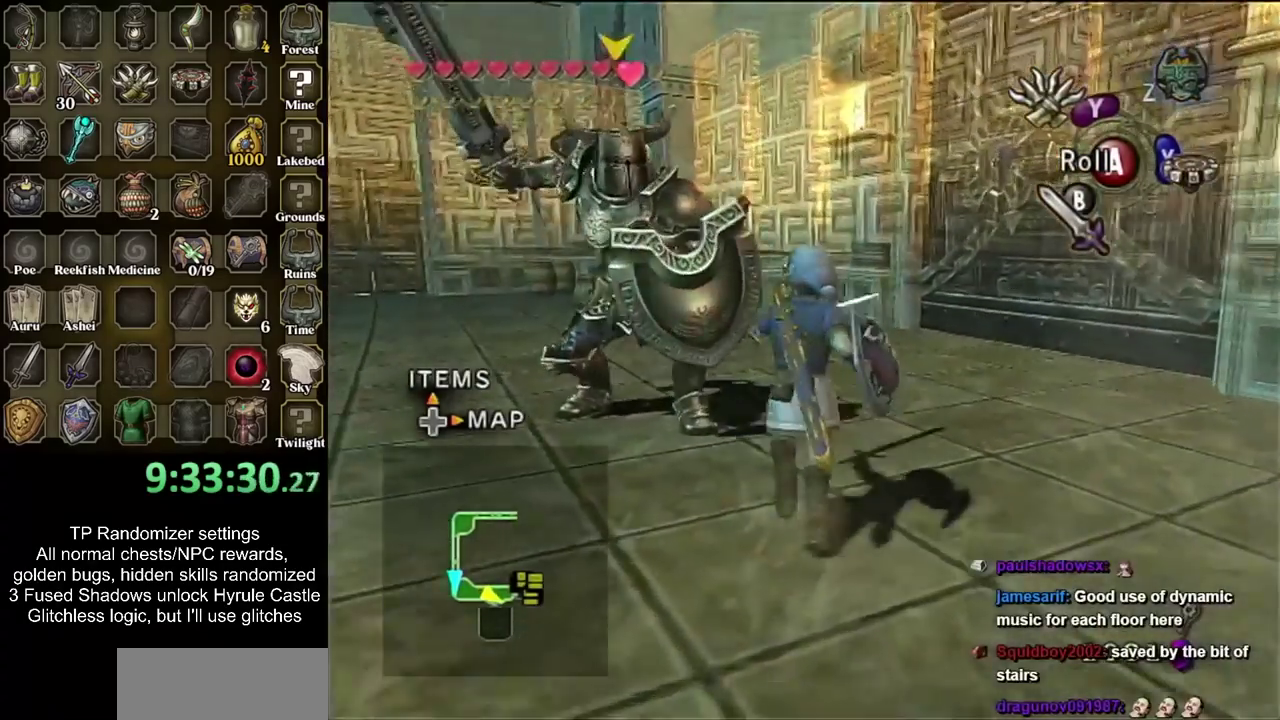
{"buttons": [], "events": [[33, "CROSS", "down"], [100, "CROSS", "up"], [267, "CROSS", "down"], [350, "CROSS", "up"]]}
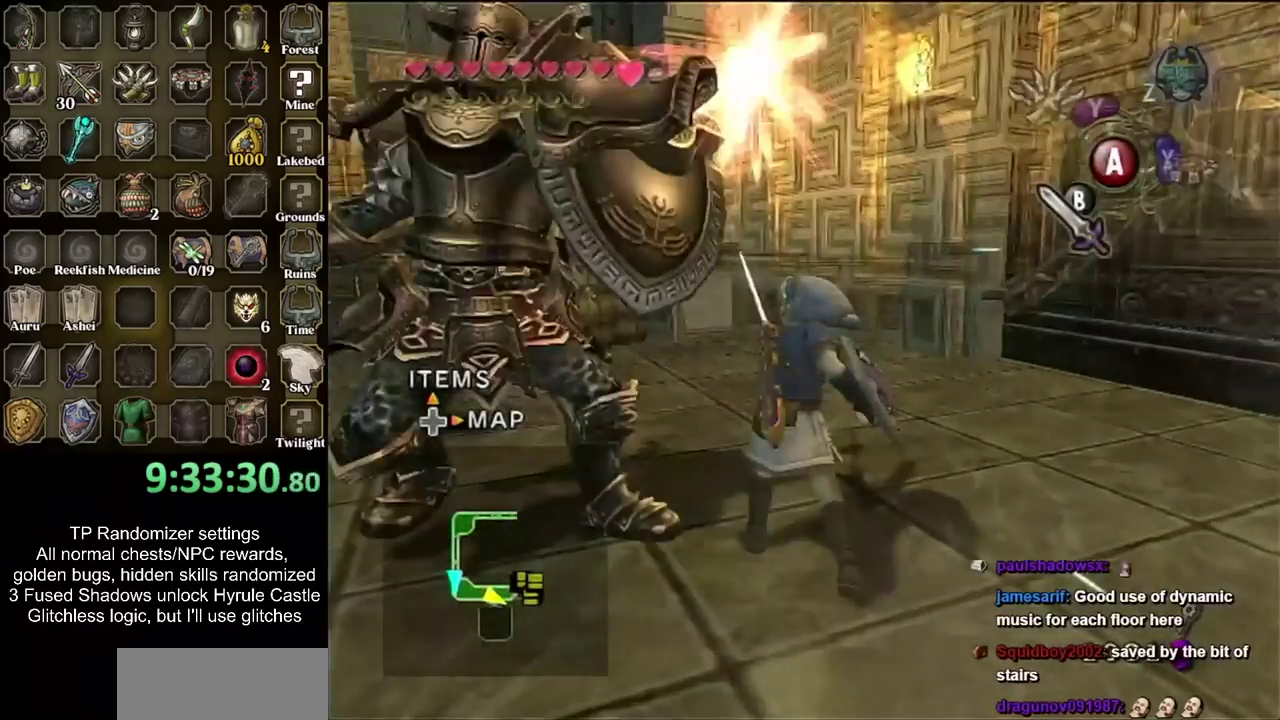
{"buttons": [], "events": []}
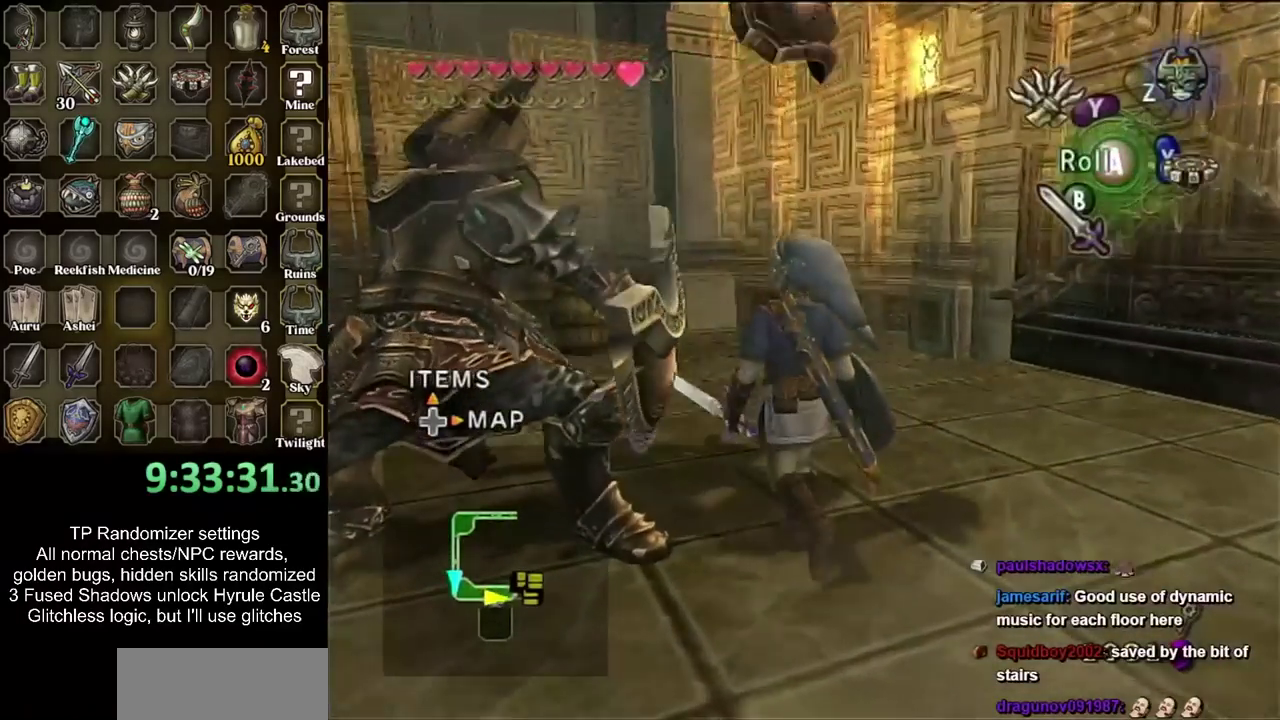
{"buttons": ["L1"], "events": [[350, "L1", "down"]]}
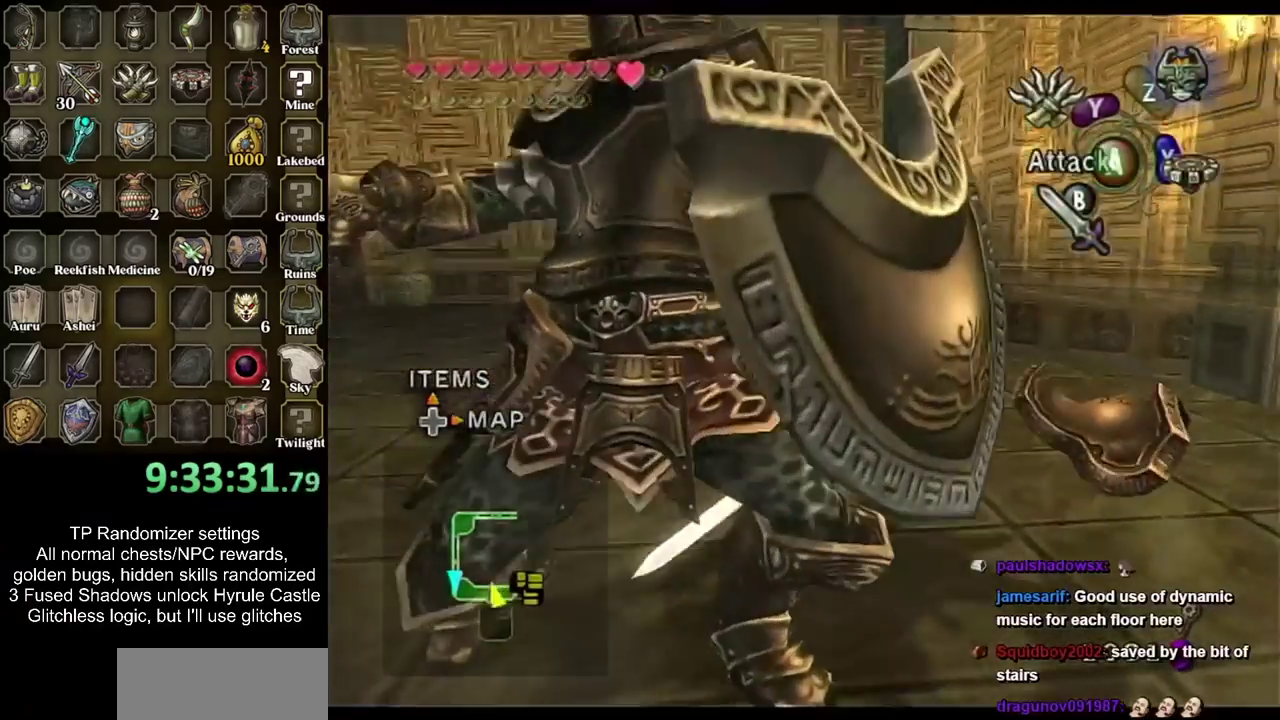
{"buttons": ["L1"], "events": [[17, "CIRCLE", "down"], [133, "CIRCLE", "up"]]}
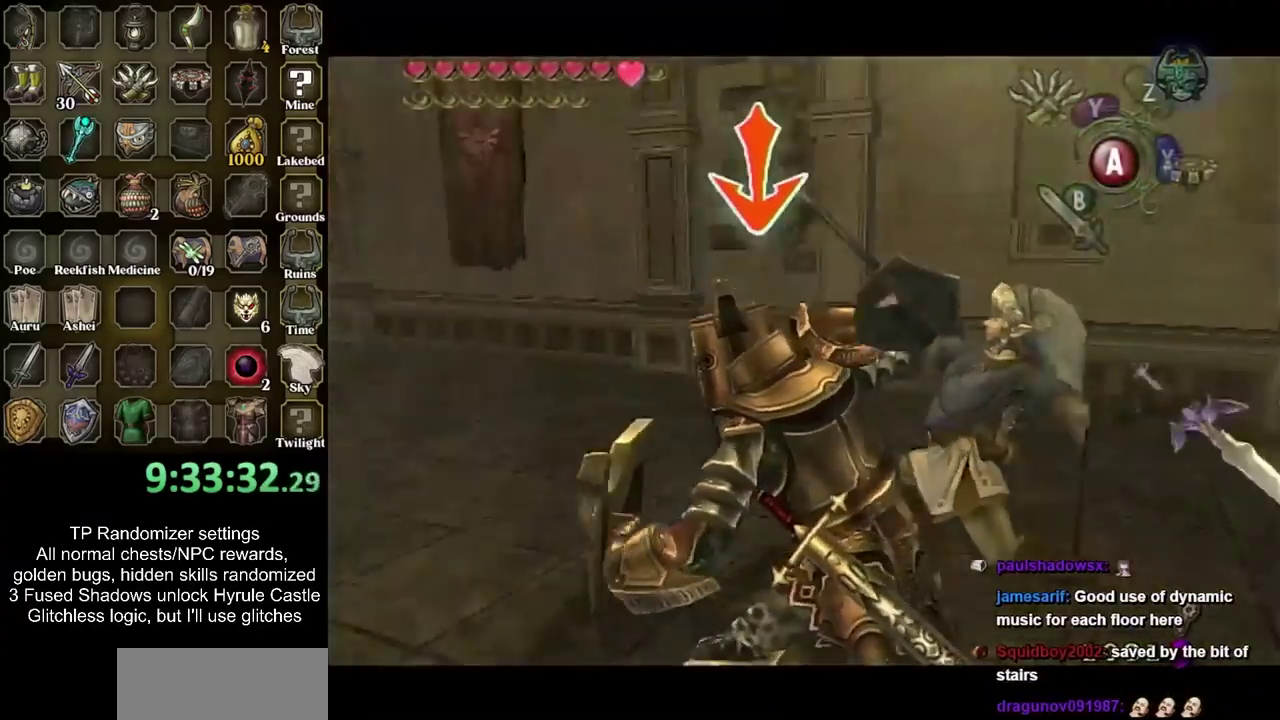
{"buttons": ["CROSS", "L1"], "events": [[50, "CROSS", "down"], [133, "CROSS", "up"], [233, "CROSS", "down"], [333, "CROSS", "up"], [417, "CROSS", "down"]]}
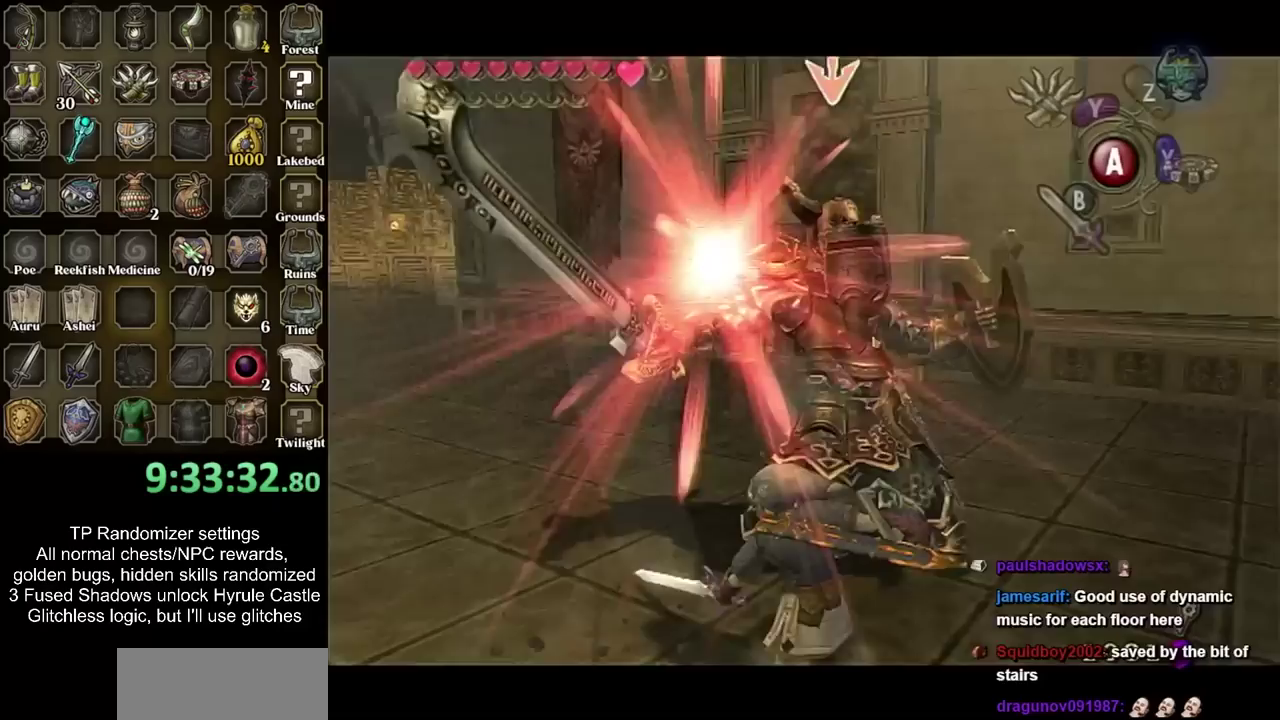
{"buttons": ["L1"], "events": [[17, "CROSS", "up"], [100, "CROSS", "down"], [233, "CROSS", "up"], [333, "CROSS", "down"], [450, "CROSS", "up"]]}
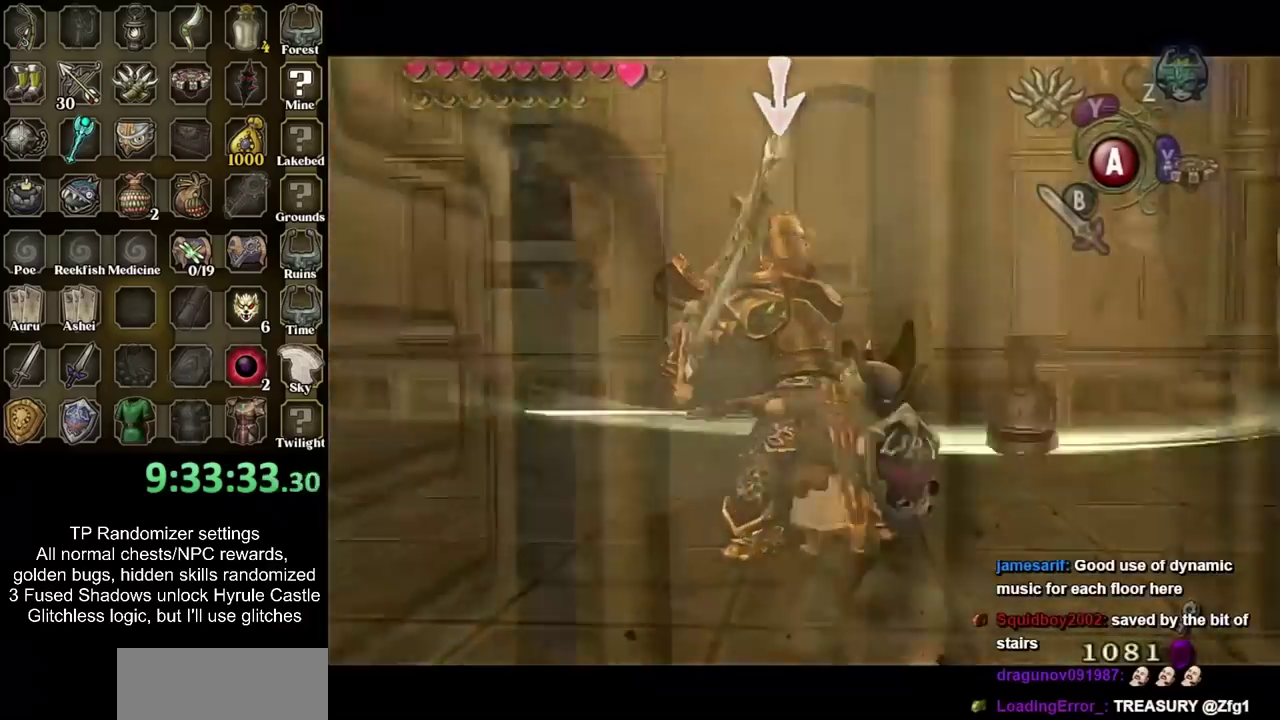
{"buttons": [], "events": [[450, "L1", "up"]]}
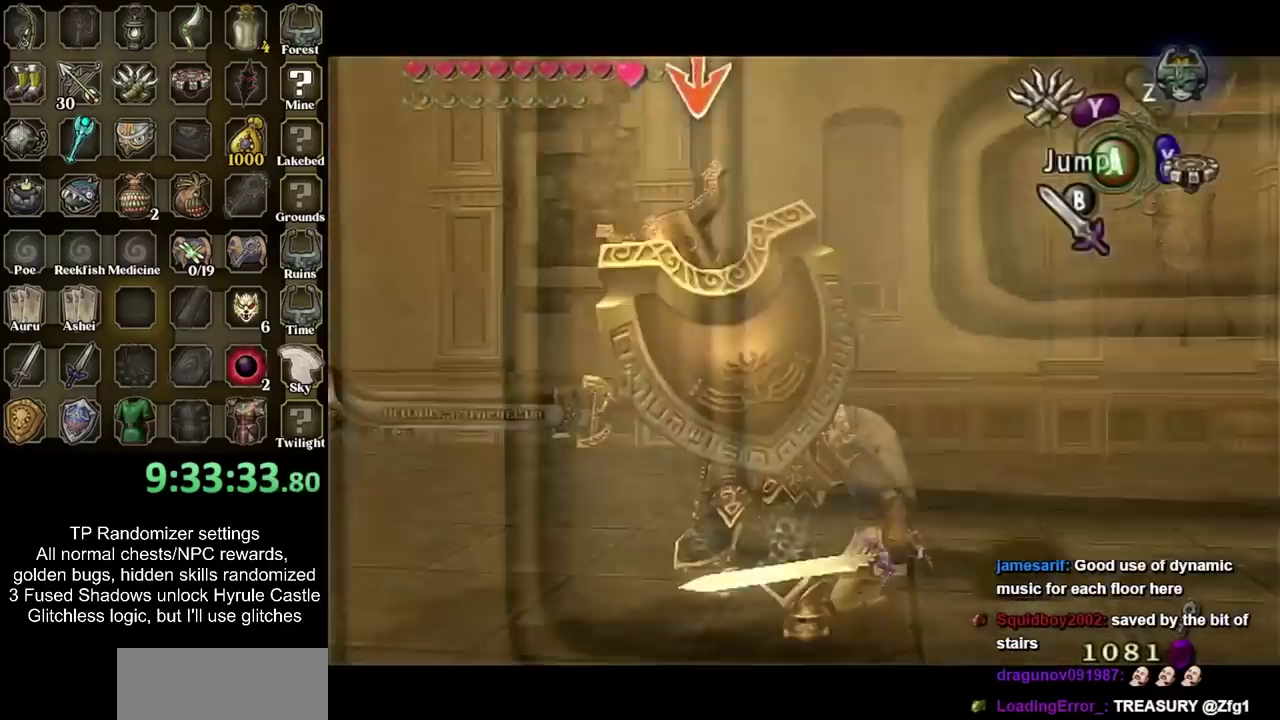
{"buttons": [], "events": [[267, "CROSS", "down"], [417, "CROSS", "up"]]}
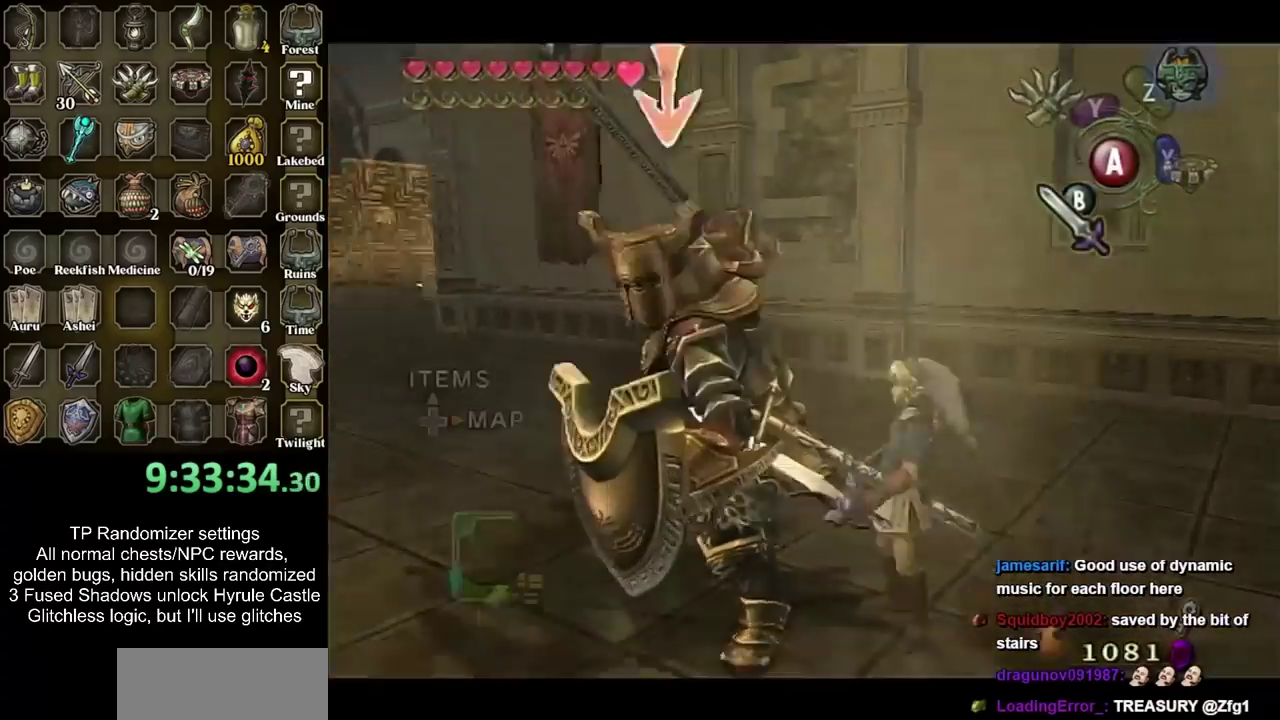
{"buttons": ["L1"], "events": [[317, "L1", "down"]]}
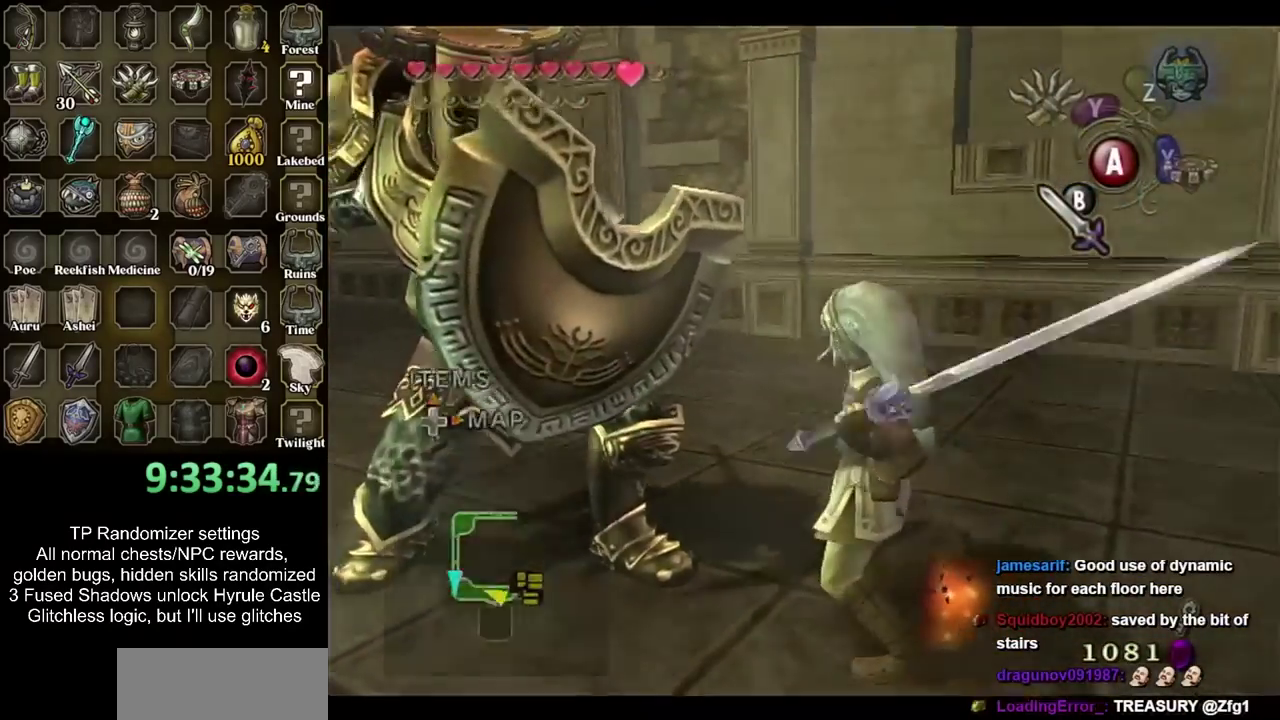
{"buttons": [], "events": [[200, "L1", "up"], [350, "CROSS", "down"], [483, "CROSS", "up"]]}
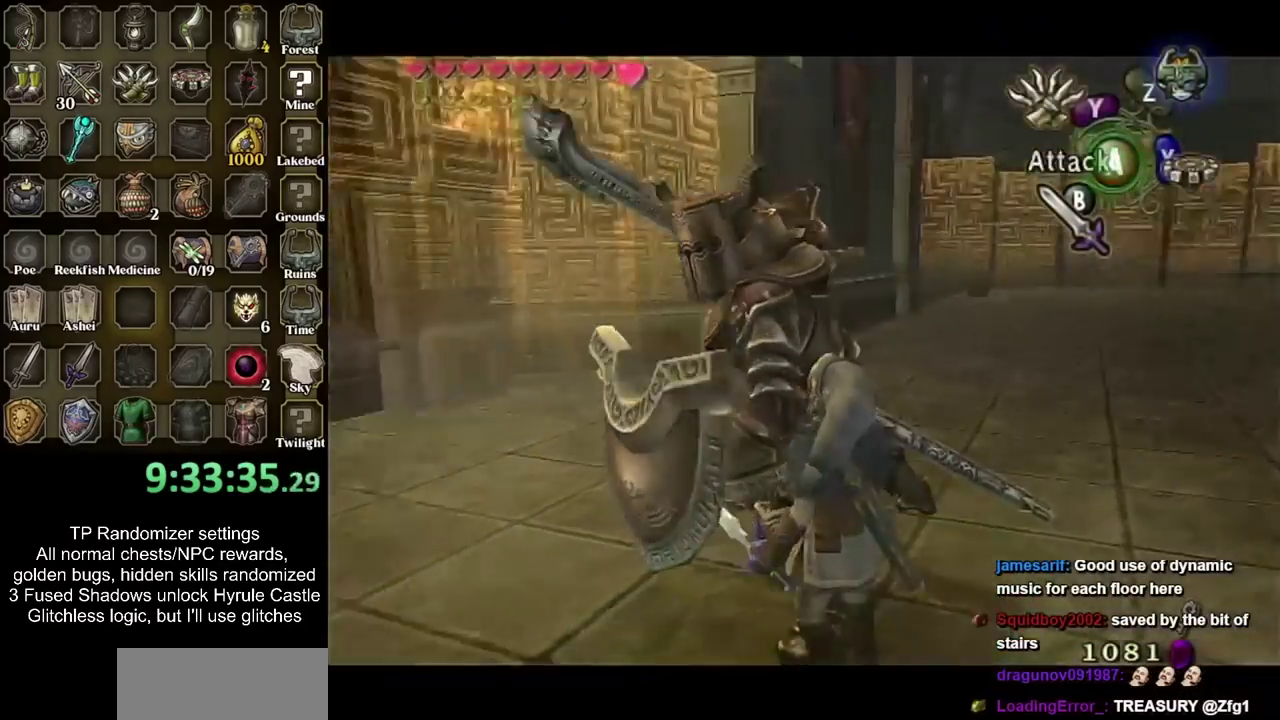
{"buttons": [], "events": [[50, "CROSS", "down"], [167, "CROSS", "up"]]}
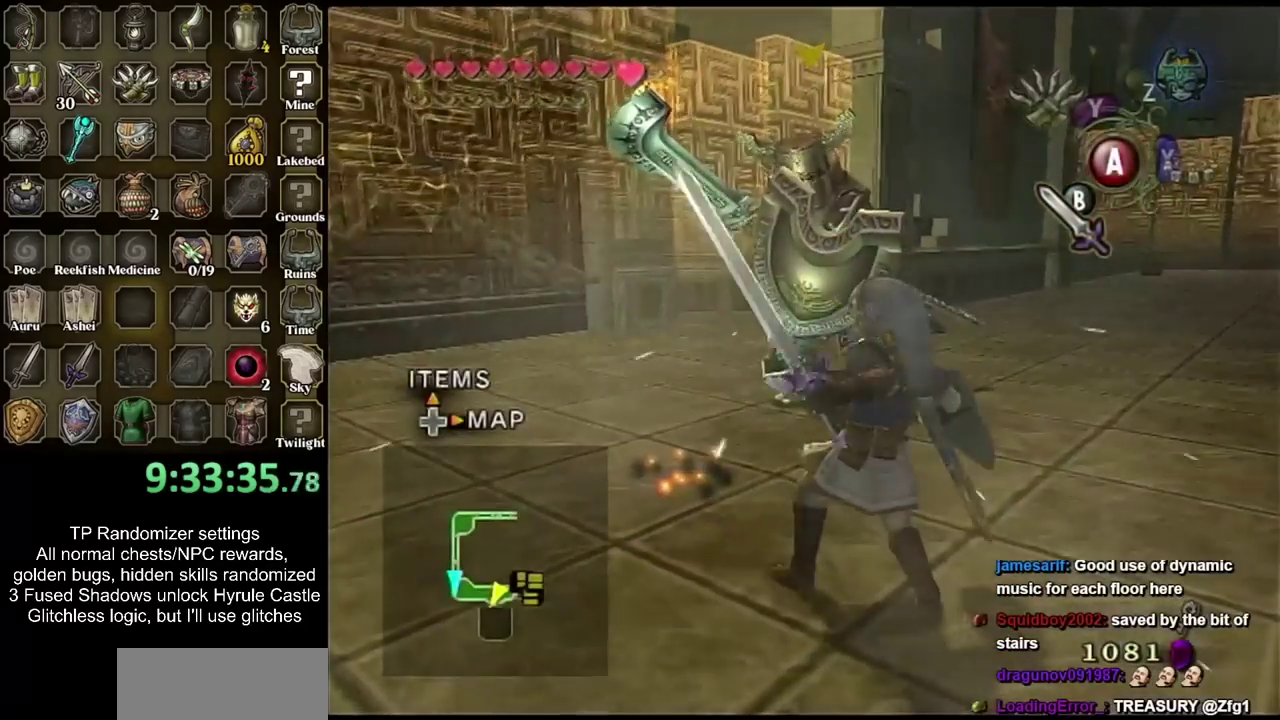
{"buttons": [], "events": []}
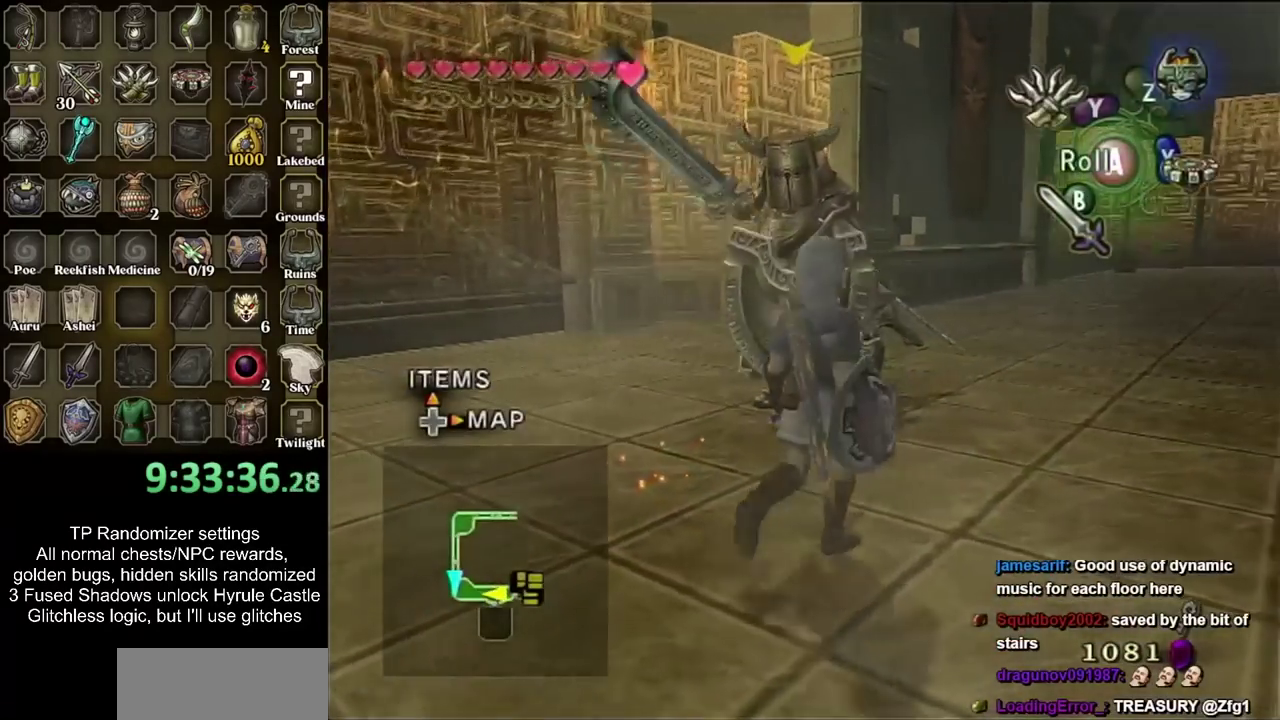
{"buttons": [], "events": [[150, "CROSS", "down"], [283, "CROSS", "up"]]}
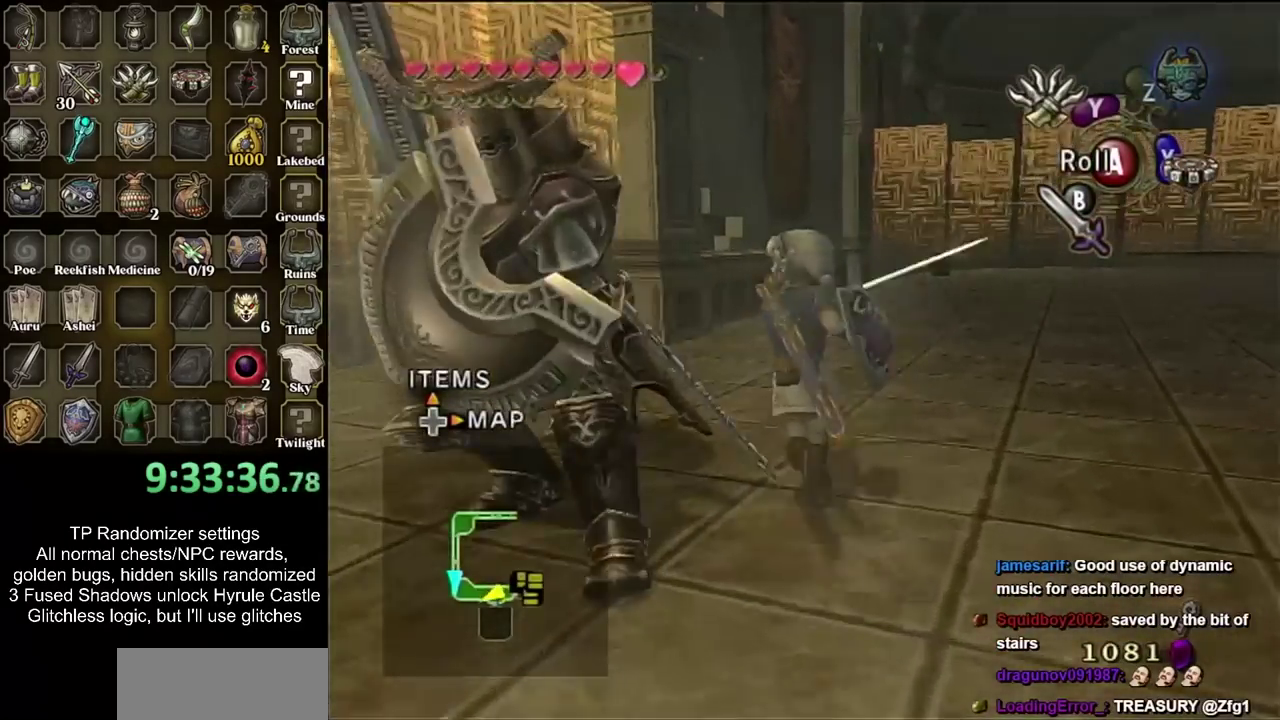
{"buttons": ["CIRCLE", "L1"], "events": [[233, "L1", "down"], [417, "CIRCLE", "down"]]}
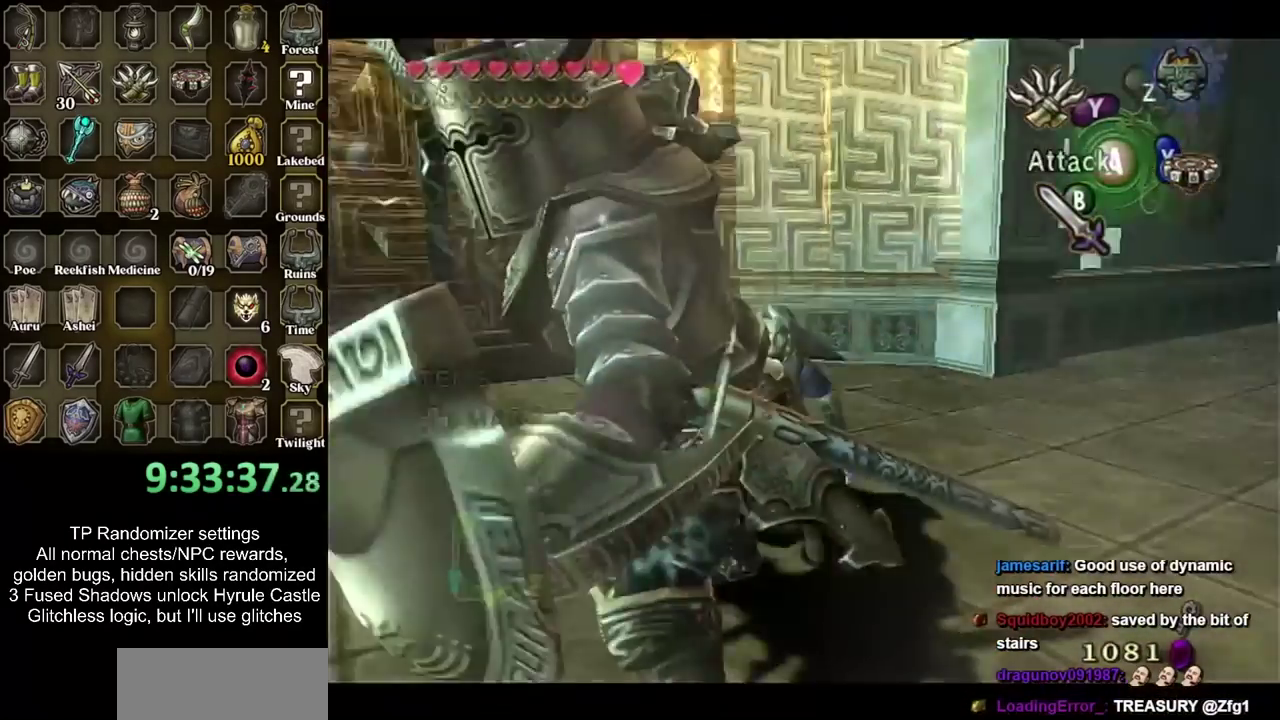
{"buttons": ["L1"], "events": [[17, "CIRCLE", "up"], [350, "CROSS", "down"], [450, "CROSS", "up"]]}